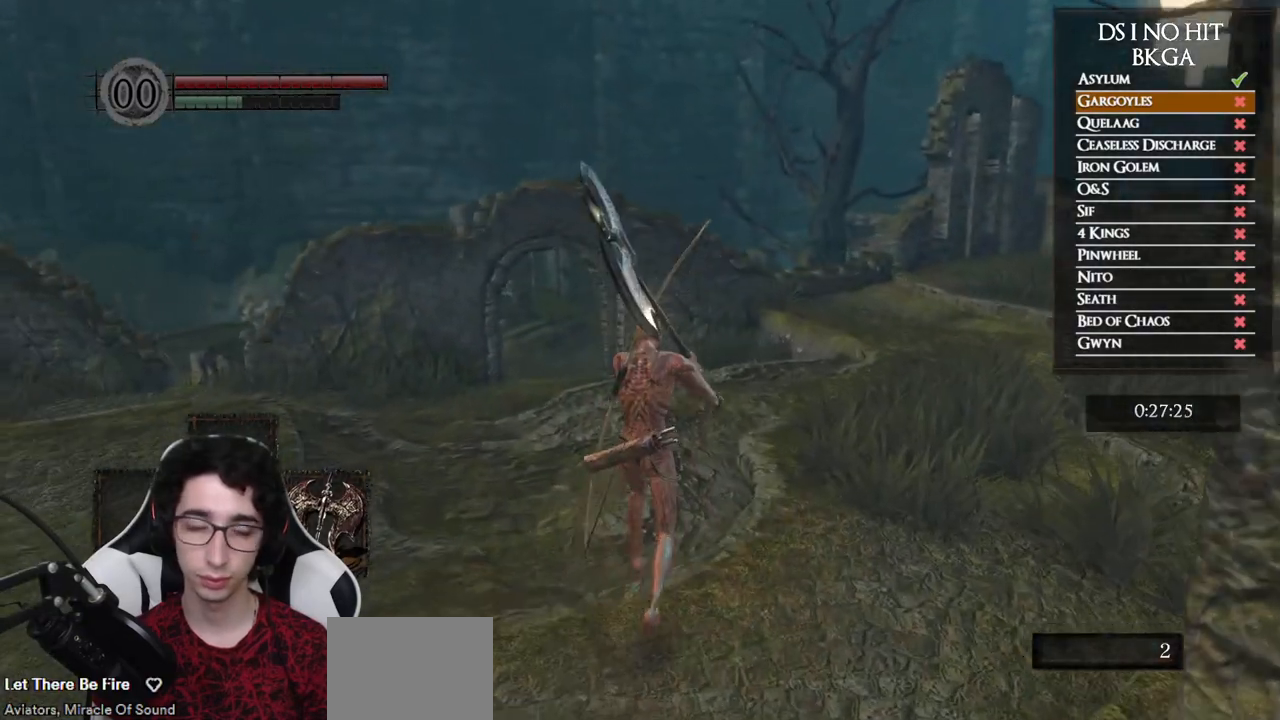
Gameplay with a controller (Xbox layout); each line is a JSON object with the inputs held at the frame after it. "events" lists button and stick changes between this image and that frame as [ms after this image, input, new state], when the widget could be followed in between.
{"buttons": ["B", "L1"], "left_stick": "up", "right_stick": "center", "events": [[267, "right_stick", "down"], [383, "right_stick", "center"], [500, "L1", "down"]]}
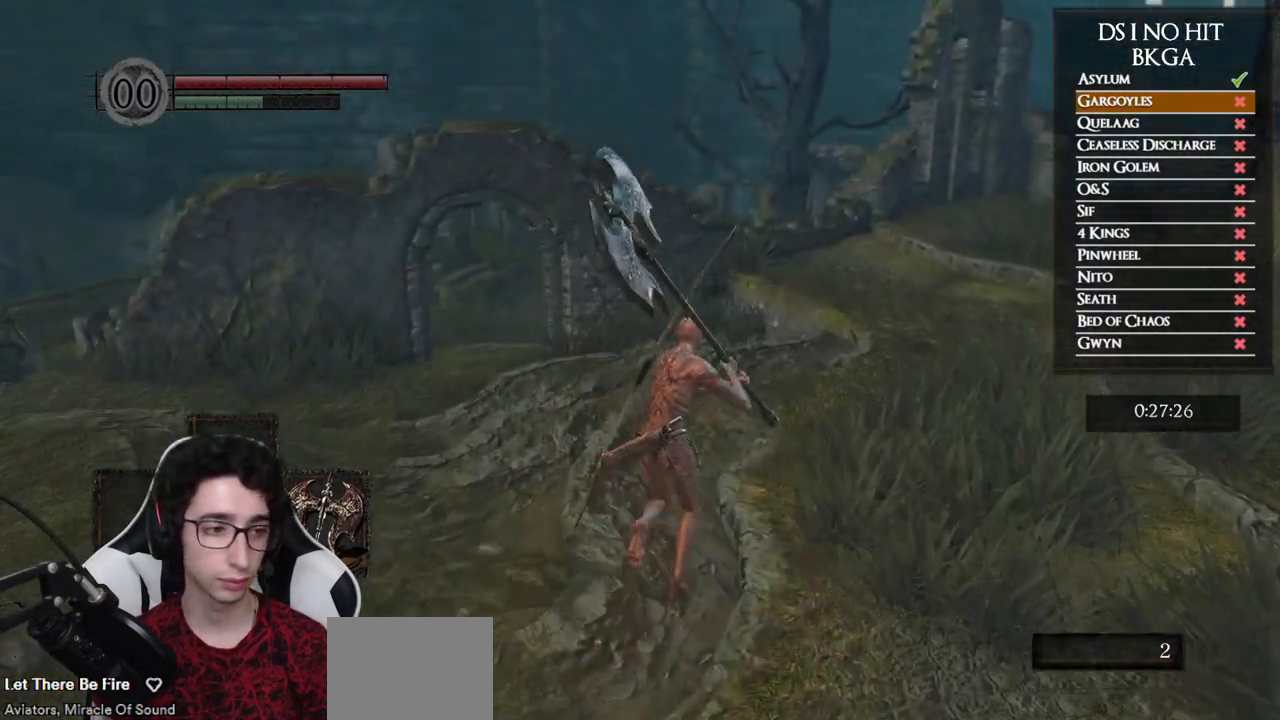
{"buttons": ["B", "L1"], "left_stick": "up", "right_stick": "center", "events": [[150, "L1", "up"], [250, "L1", "down"], [350, "L1", "up"], [450, "L1", "down"]]}
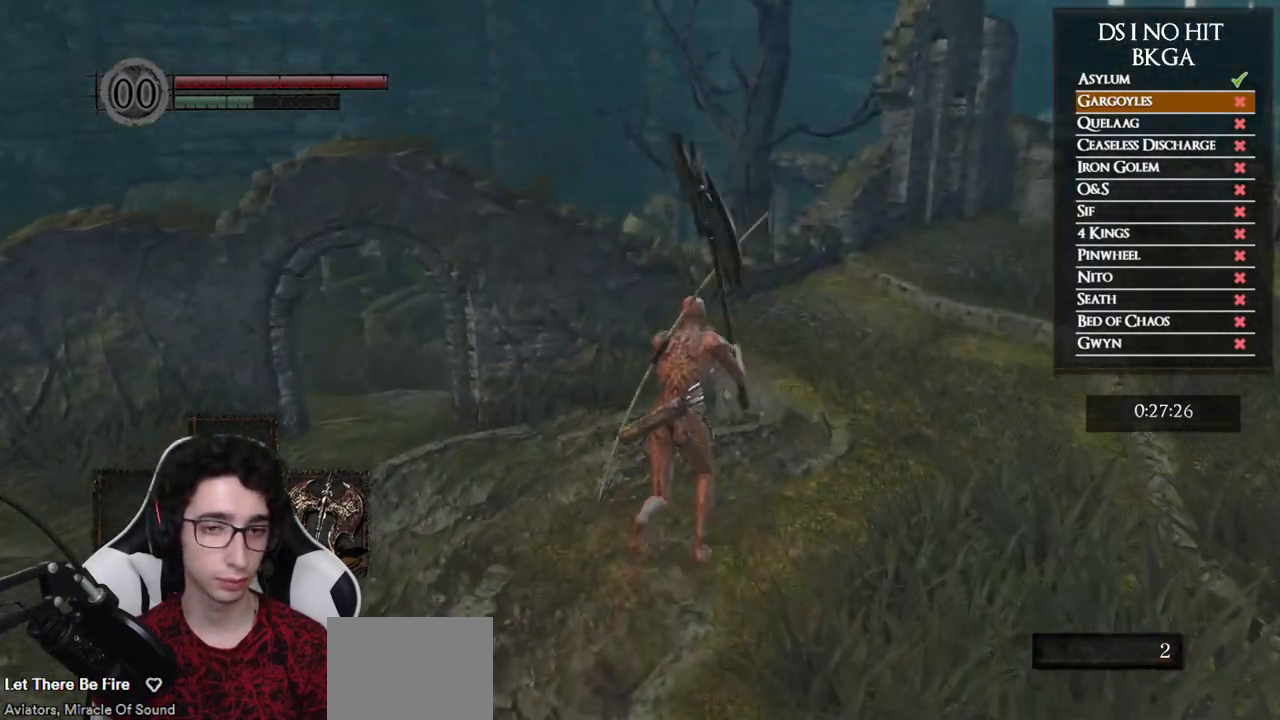
{"buttons": ["B"], "left_stick": "up", "right_stick": "center", "events": [[17, "L1", "up"], [117, "L1", "down"], [217, "L1", "up"]]}
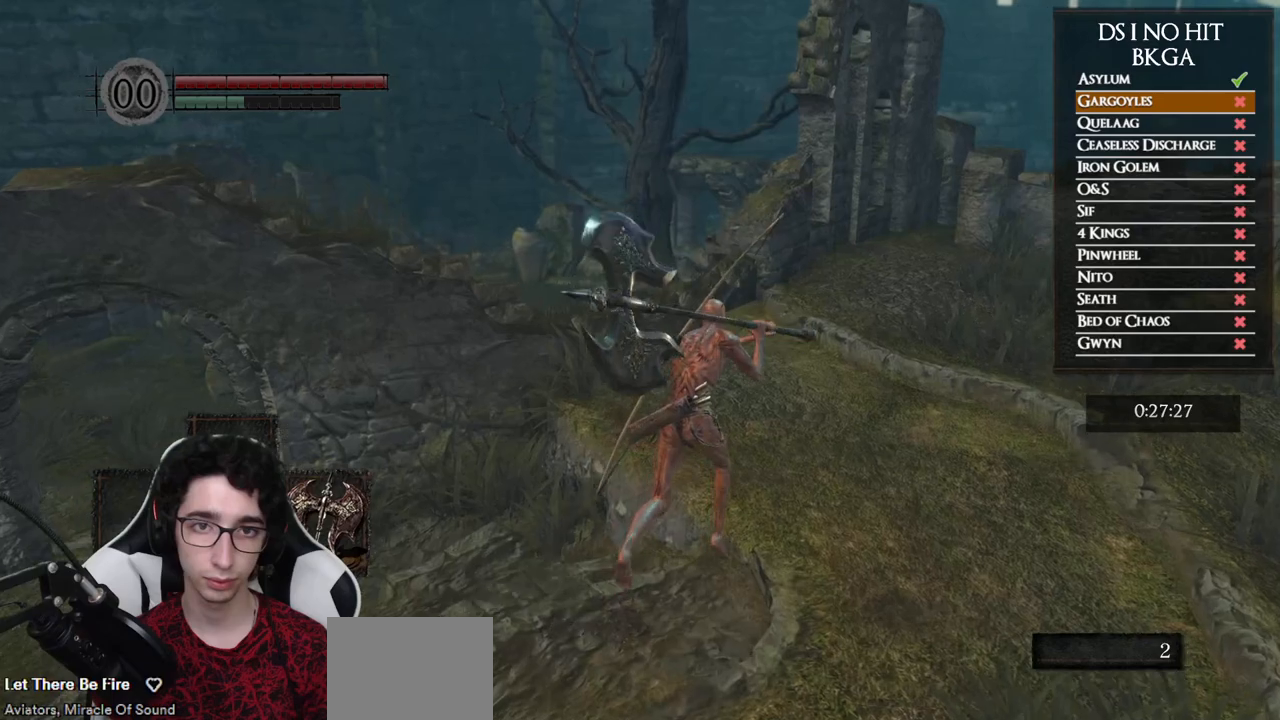
{"buttons": ["B"], "left_stick": "up", "right_stick": "center", "events": []}
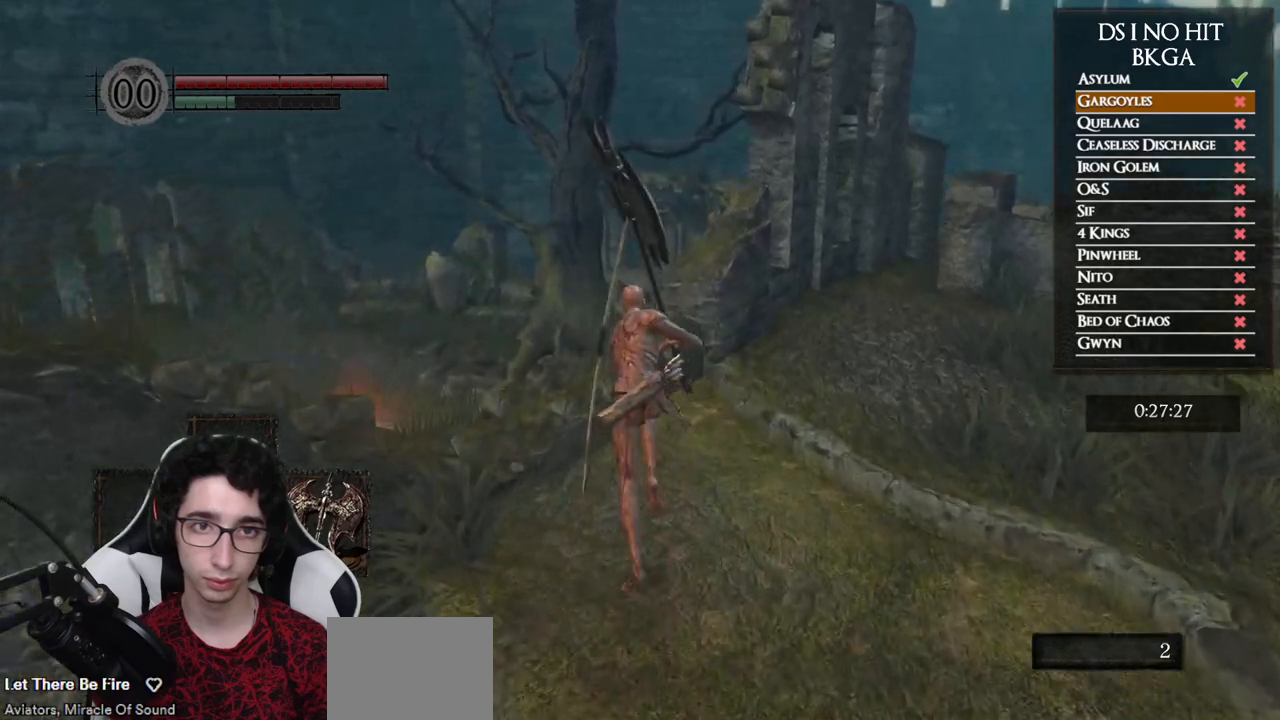
{"buttons": ["B", "L3"], "left_stick": "up", "right_stick": "center", "events": [[367, "L3", "down"]]}
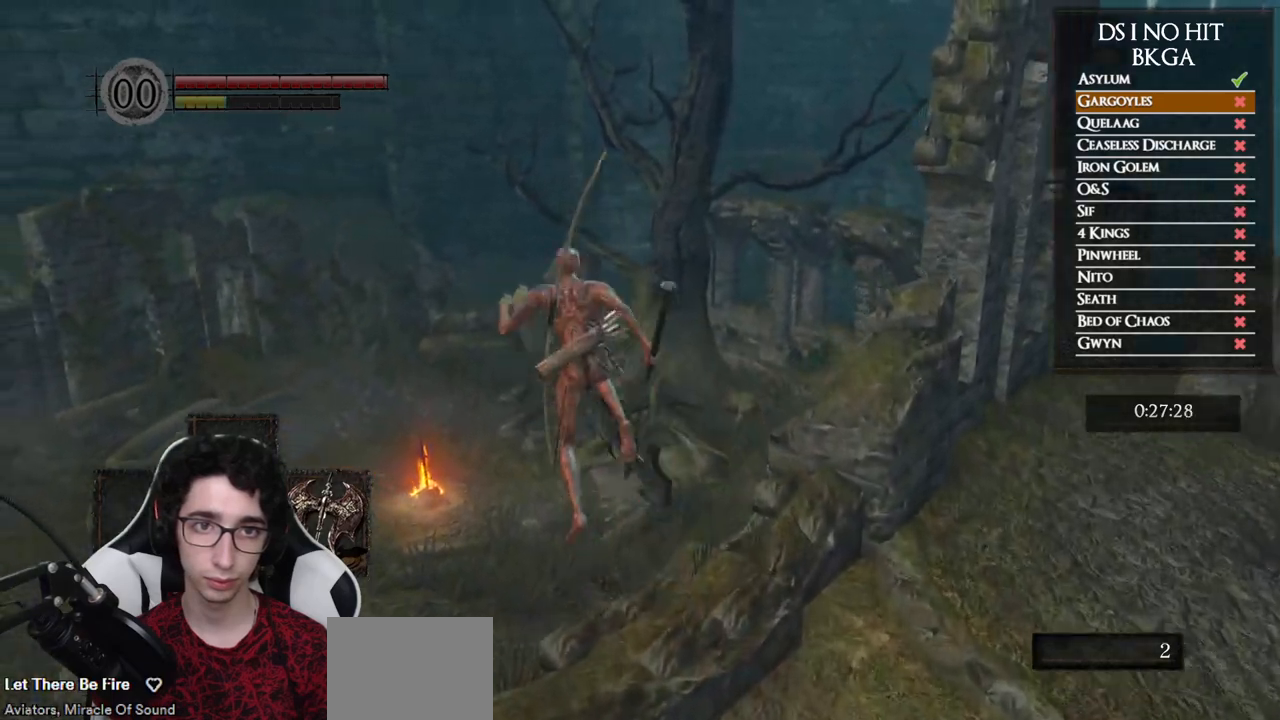
{"buttons": ["B"], "left_stick": "up", "right_stick": "center", "events": [[117, "L3", "up"]]}
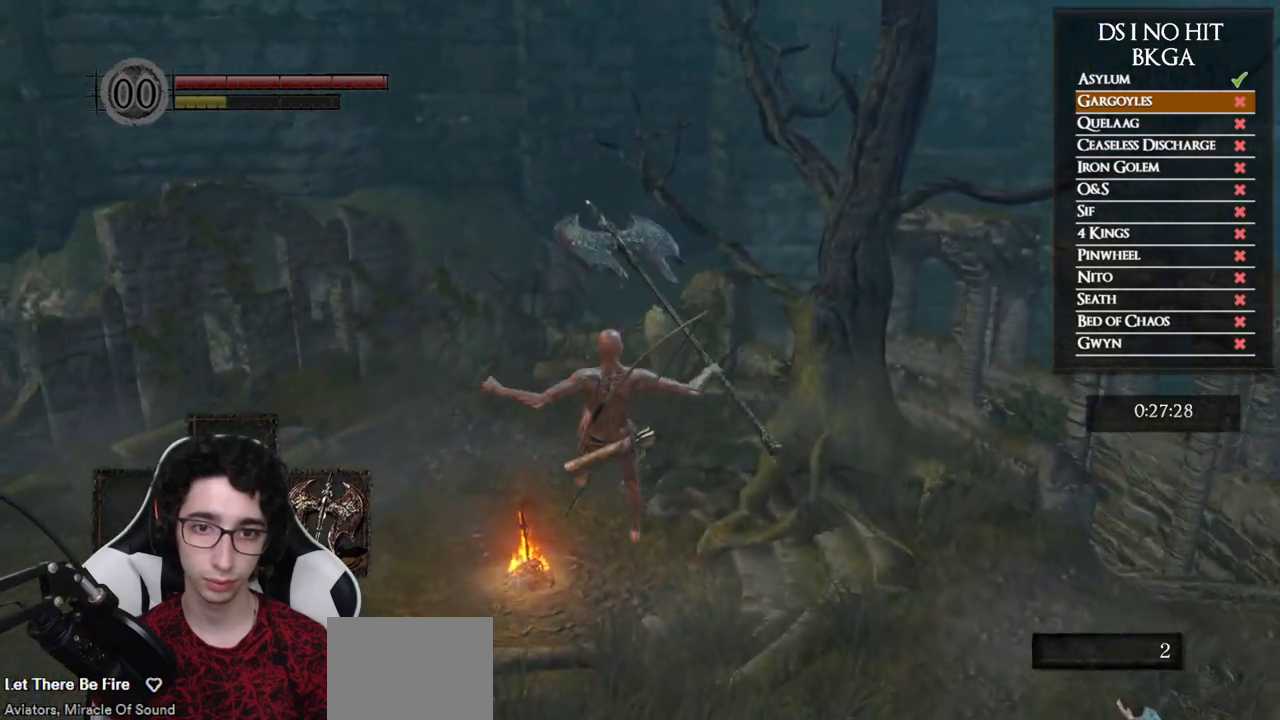
{"buttons": ["B"], "left_stick": "up", "right_stick": "center", "events": []}
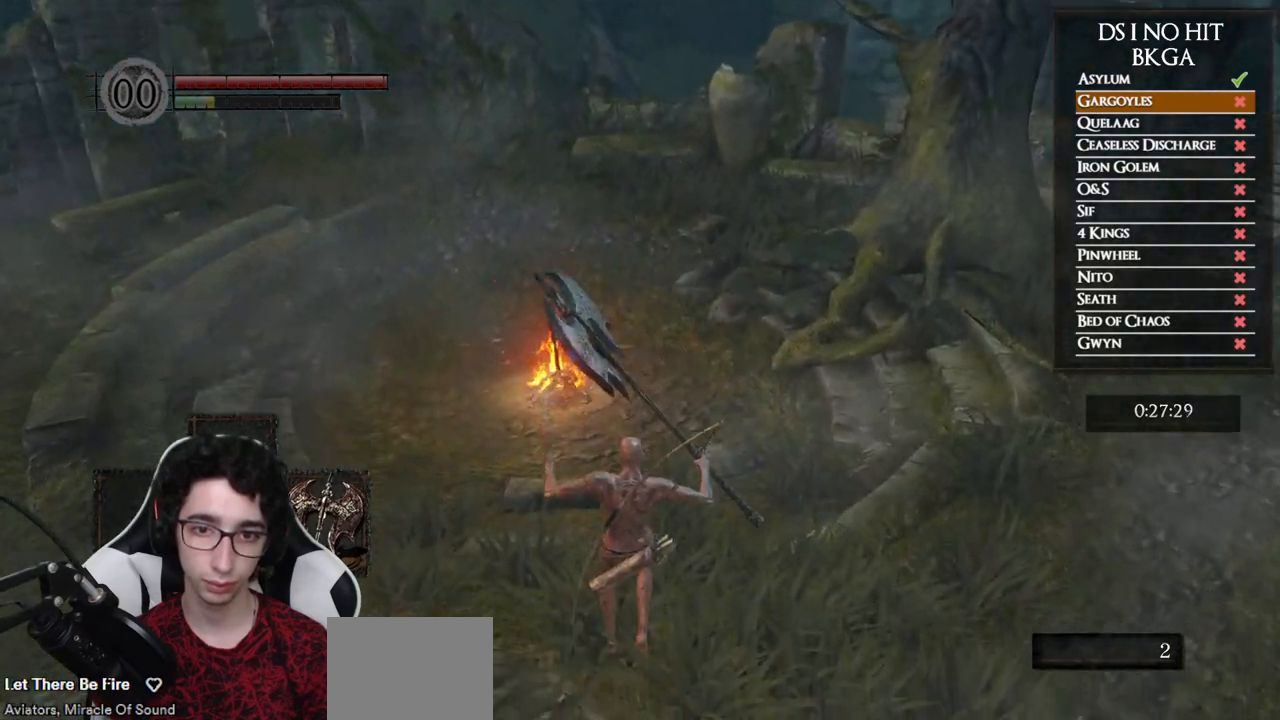
{"buttons": [], "left_stick": "up", "right_stick": "center", "events": [[450, "B", "up"]]}
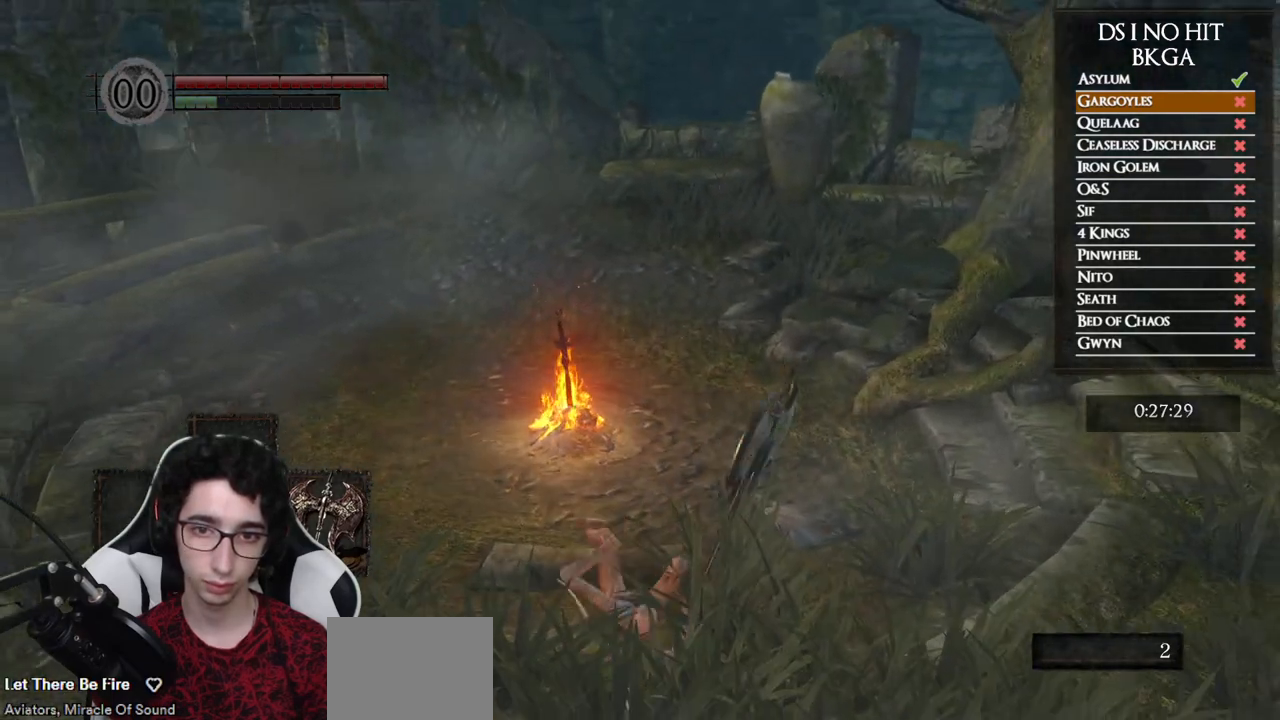
{"buttons": ["A"], "left_stick": "up", "right_stick": "center", "events": [[100, "A", "down"], [200, "A", "up"], [283, "A", "down"], [350, "A", "up"], [417, "A", "down"]]}
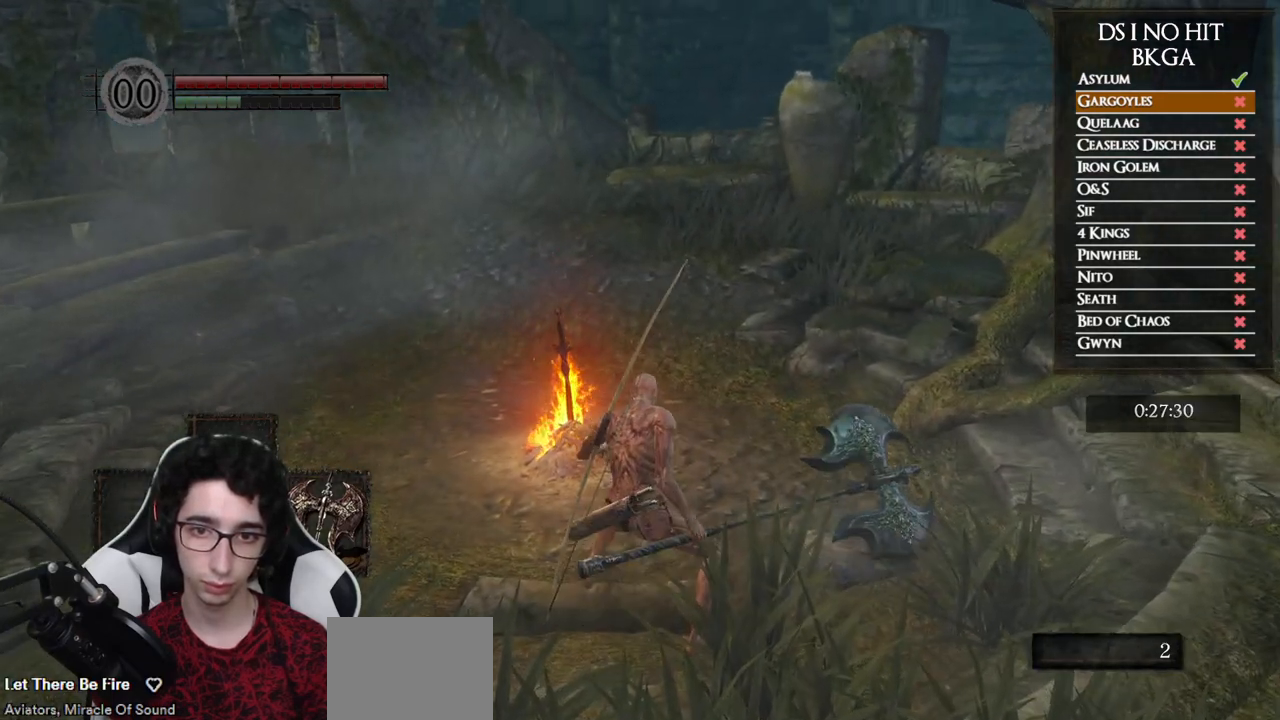
{"buttons": [], "left_stick": "center", "right_stick": "center", "events": [[17, "A", "up"], [83, "A", "down"], [167, "A", "up"], [233, "A", "down"], [317, "A", "up"], [400, "A", "down"], [450, "A", "up"], [467, "left_stick", "center"]]}
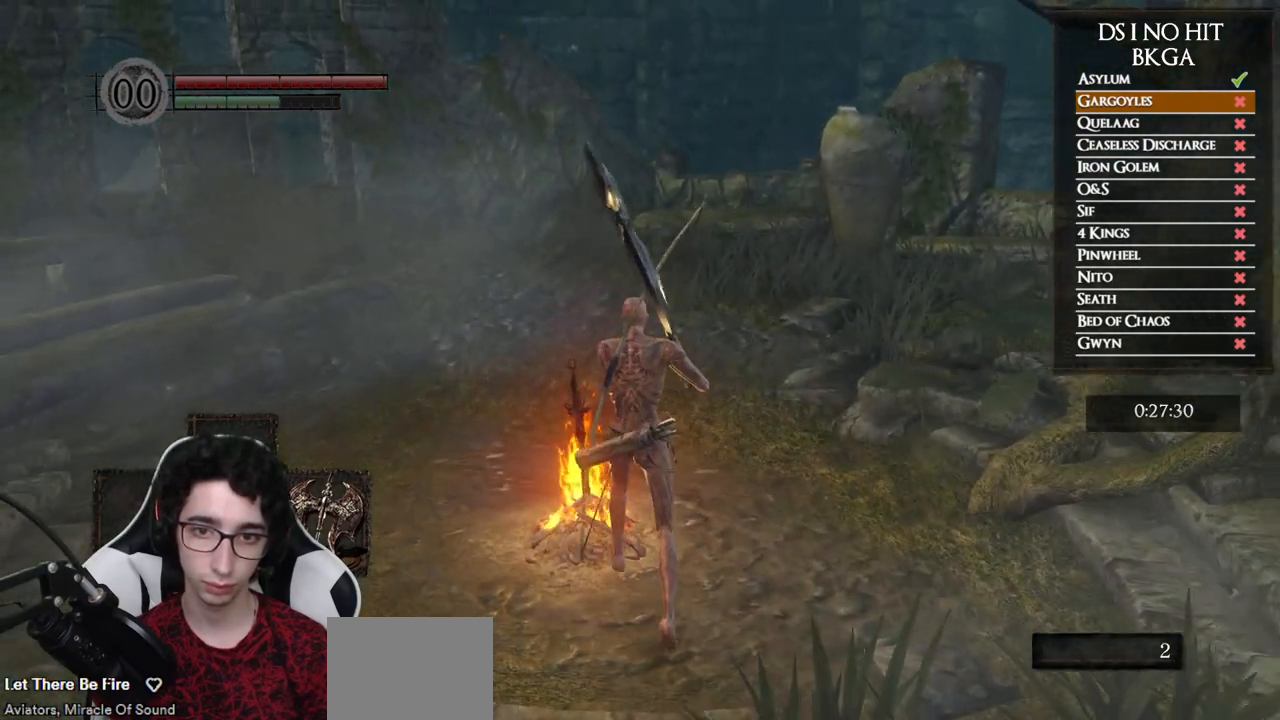
{"buttons": [], "left_stick": "center", "right_stick": "center", "events": [[33, "A", "down"], [83, "A", "up"], [183, "A", "down"], [233, "A", "up"], [250, "left_stick", "up-left"], [350, "left_stick", "center"]]}
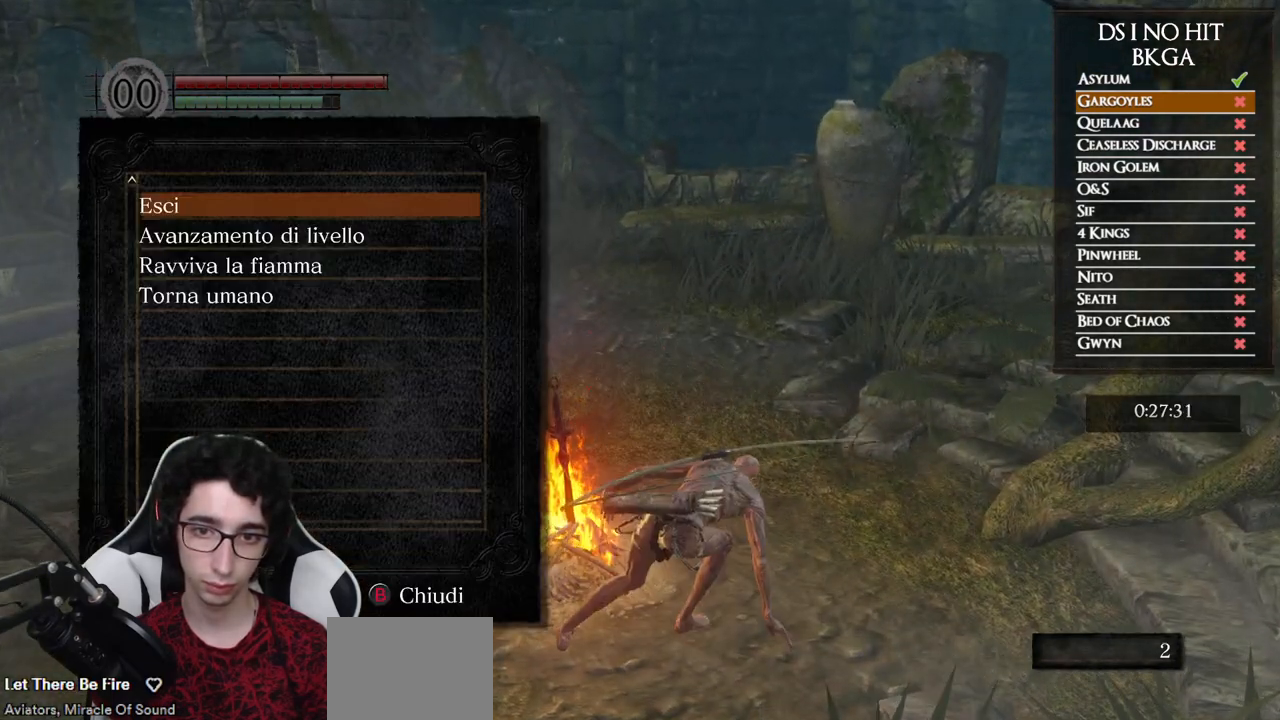
{"buttons": [], "left_stick": "right", "right_stick": "center", "events": [[33, "right_stick", "right"], [317, "right_stick", "center"], [333, "left_stick", "right"], [383, "B", "down"], [450, "B", "up"]]}
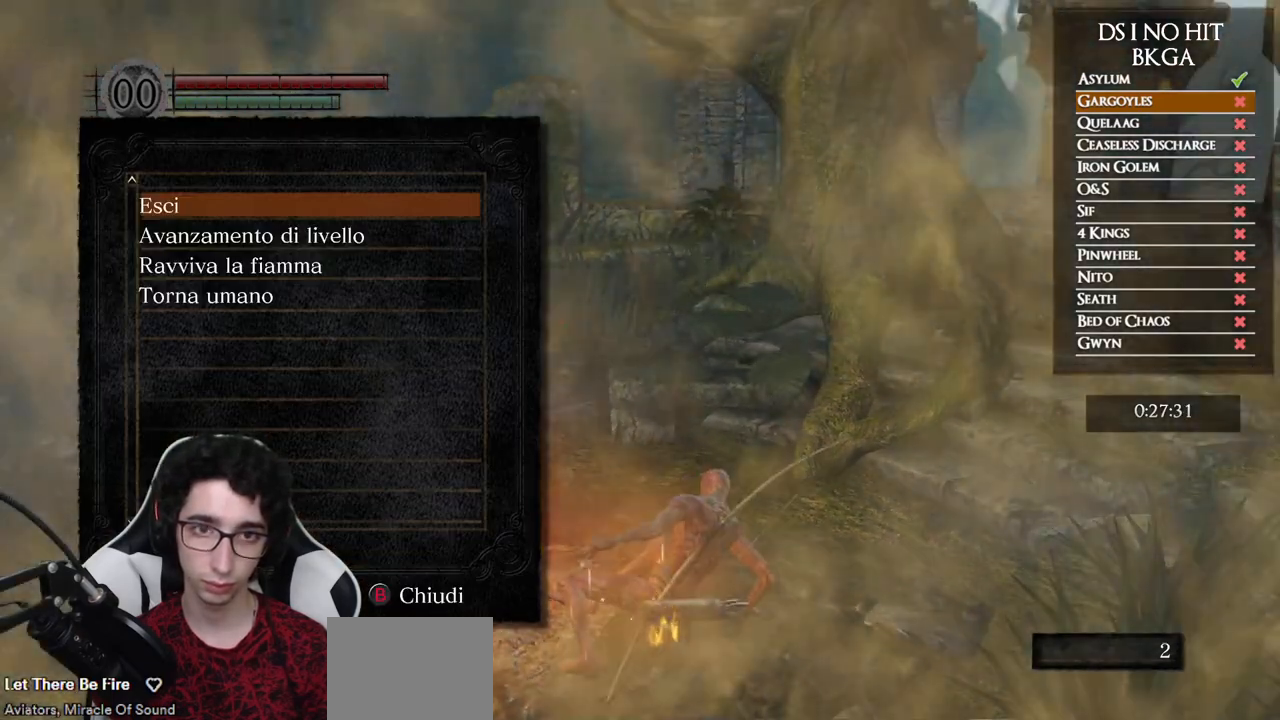
{"buttons": [], "left_stick": "right", "right_stick": "center", "events": [[33, "B", "down"], [100, "B", "up"], [167, "B", "down"], [233, "B", "up"], [300, "B", "down"], [350, "B", "up"]]}
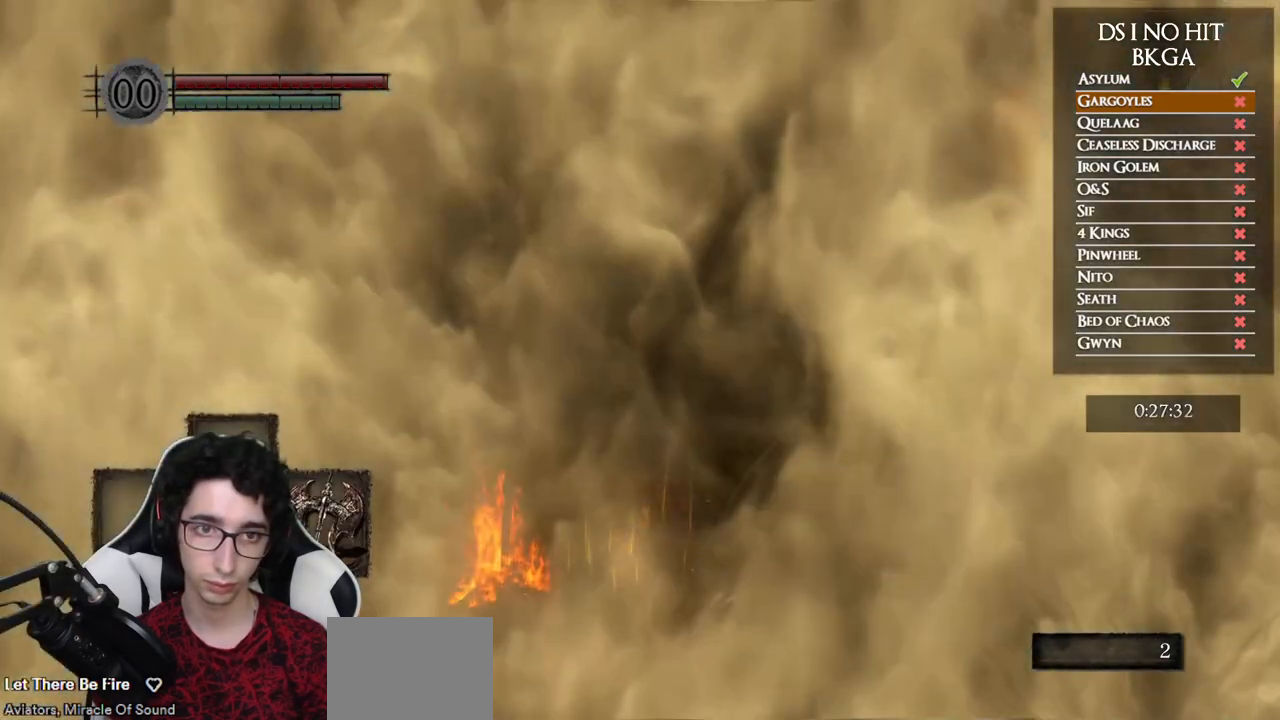
{"buttons": [], "left_stick": "up-right", "right_stick": "right", "events": [[17, "left_stick", "up-right"], [83, "right_stick", "right"]]}
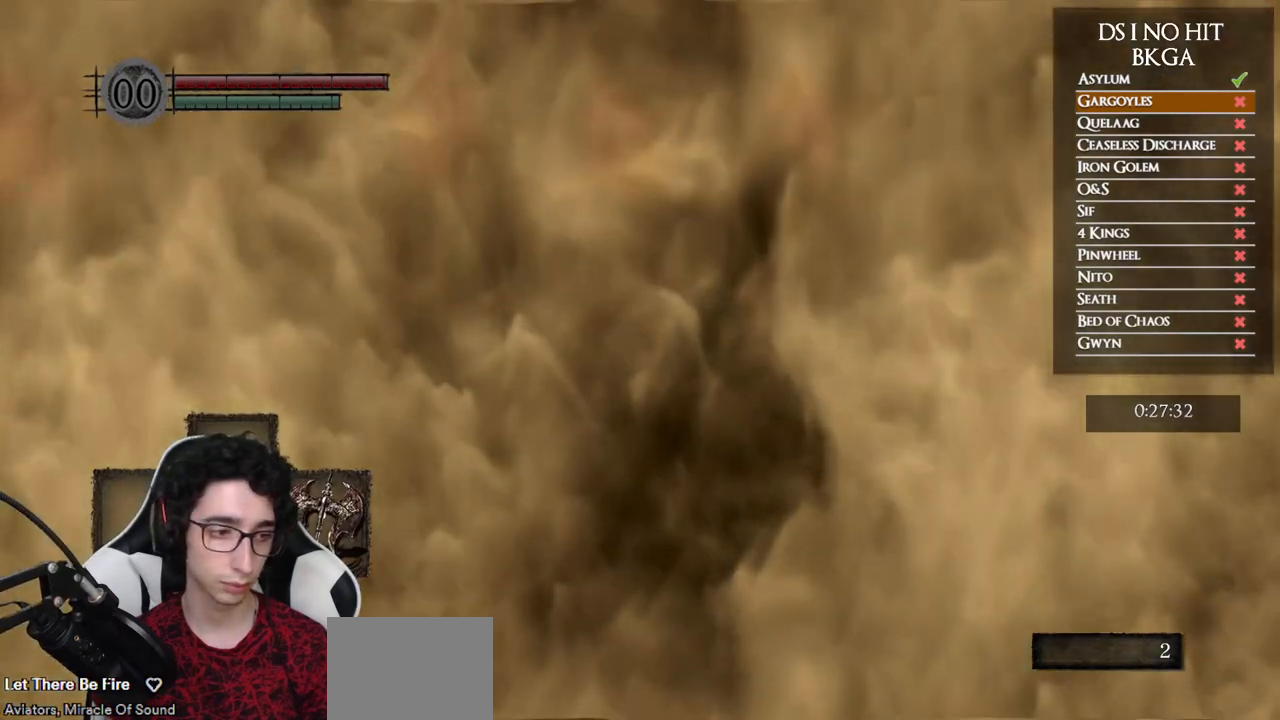
{"buttons": [], "left_stick": "up-right", "right_stick": "right", "events": [[450, "right_stick", "center"], [500, "right_stick", "right"]]}
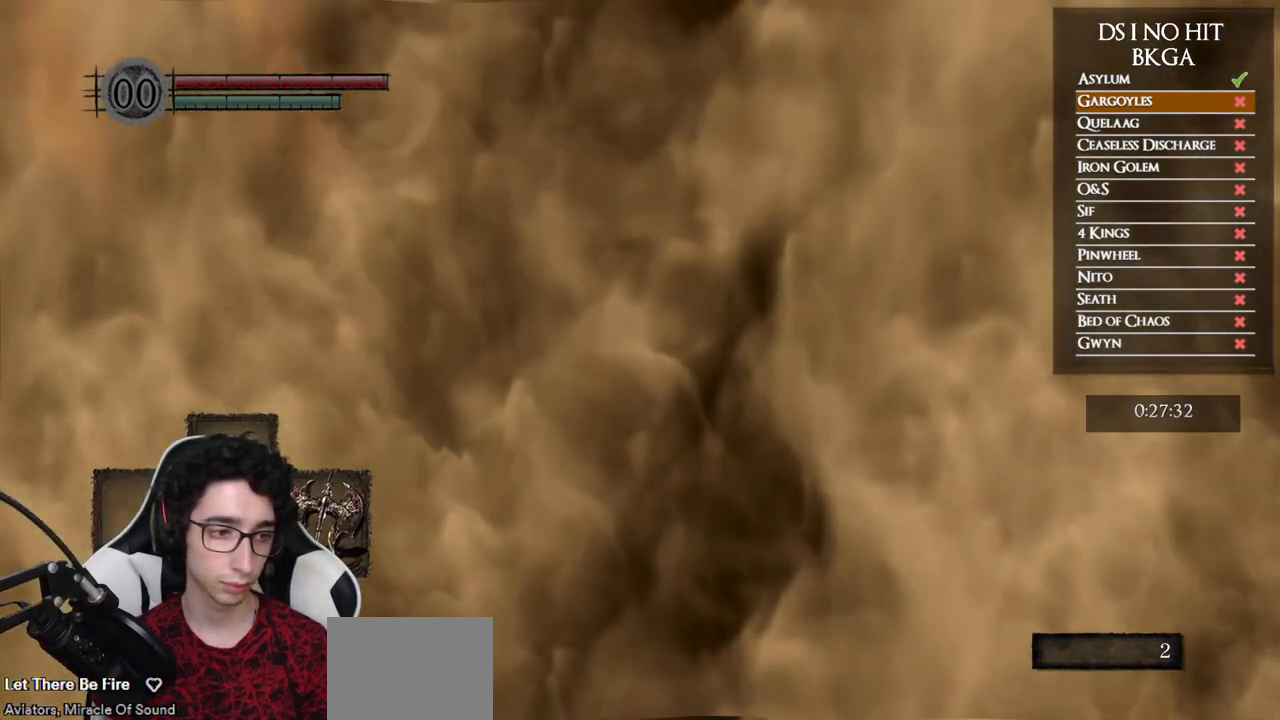
{"buttons": [], "left_stick": "up-right", "right_stick": "right", "events": [[167, "right_stick", "center"], [283, "right_stick", "right"]]}
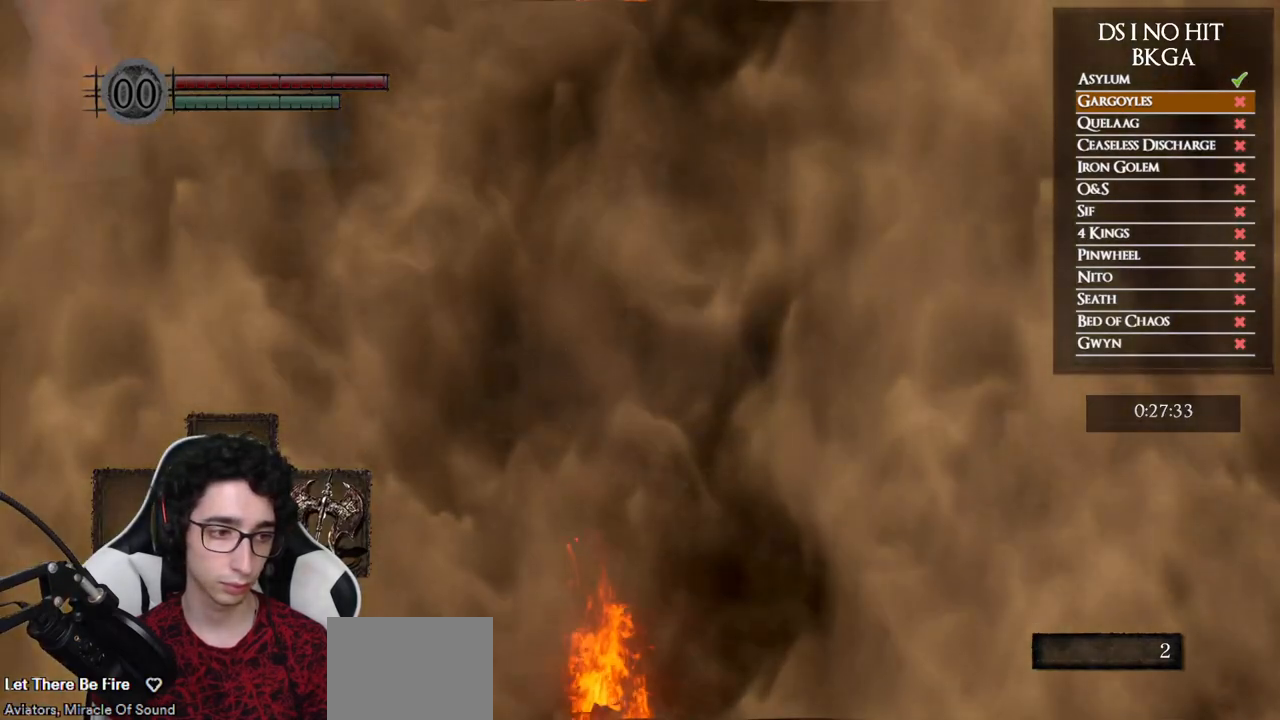
{"buttons": ["B", "L1"], "left_stick": "up-right", "right_stick": "center", "events": [[150, "L1", "down"], [167, "right_stick", "center"], [283, "B", "down"]]}
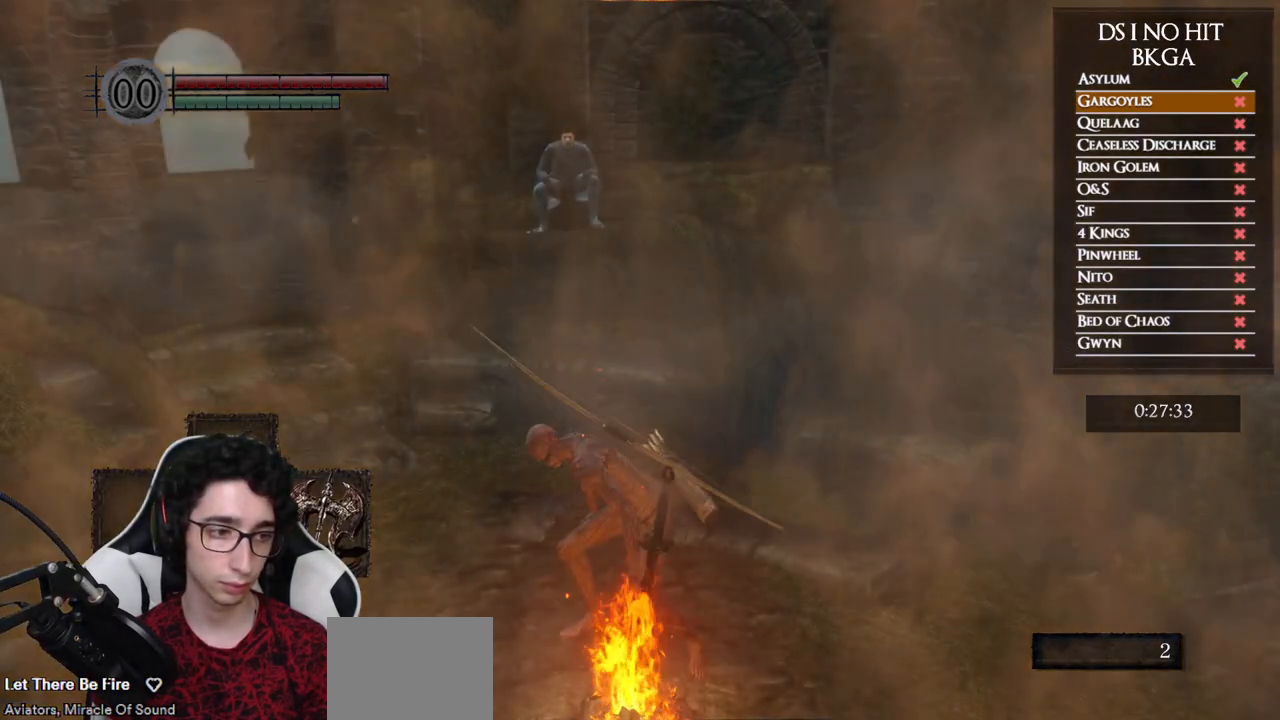
{"buttons": ["B", "L1"], "left_stick": "up-right", "right_stick": "center", "events": []}
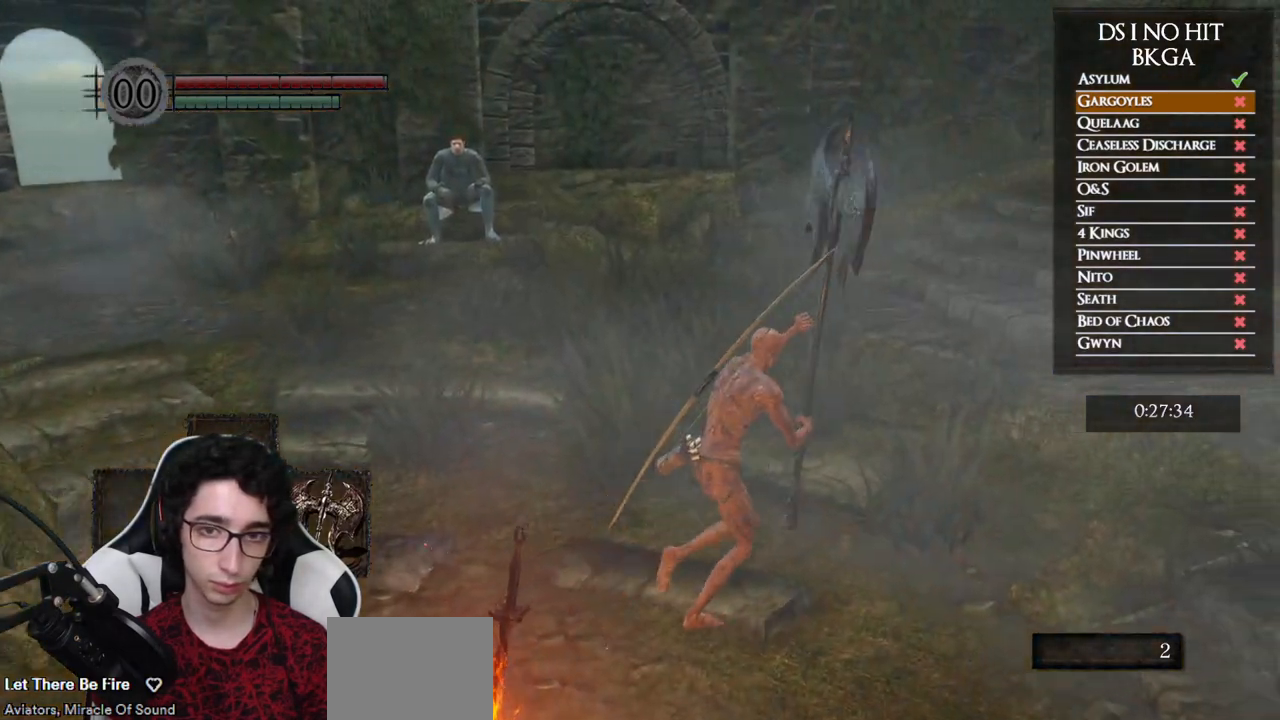
{"buttons": ["B", "L1"], "left_stick": "up-right", "right_stick": "center", "events": []}
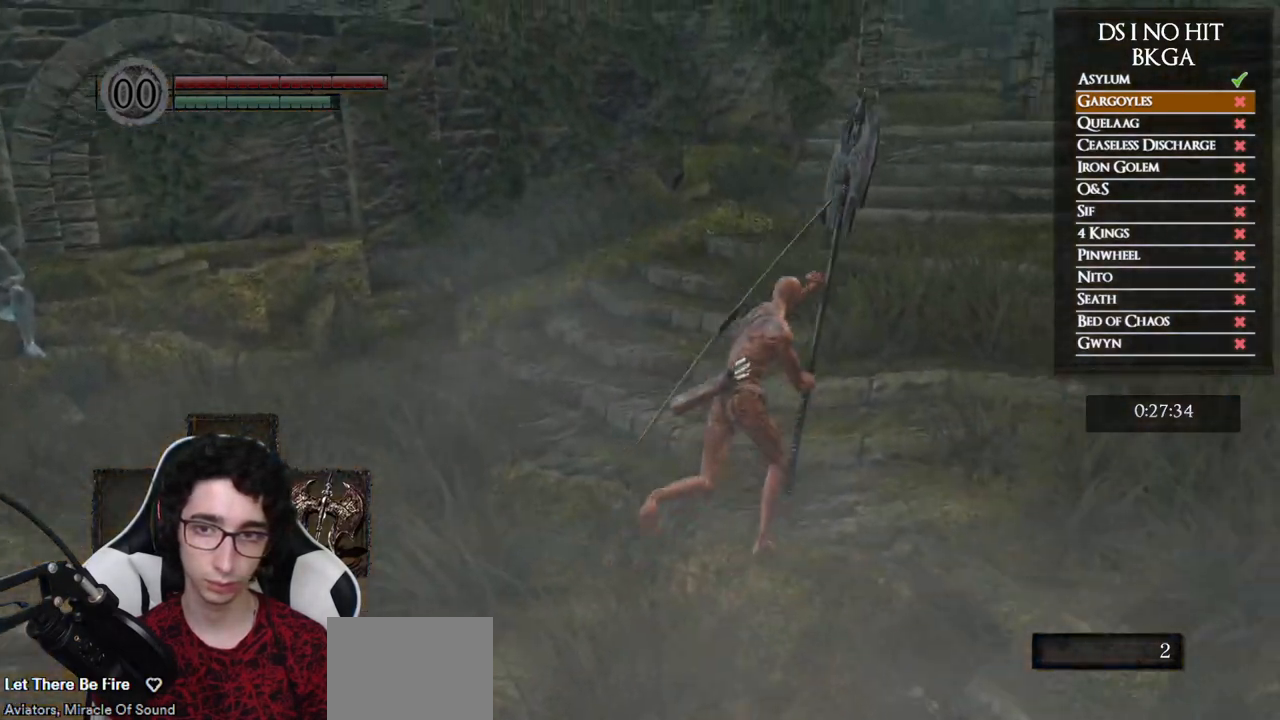
{"buttons": ["B", "L1"], "left_stick": "up", "right_stick": "center", "events": [[233, "left_stick", "up"]]}
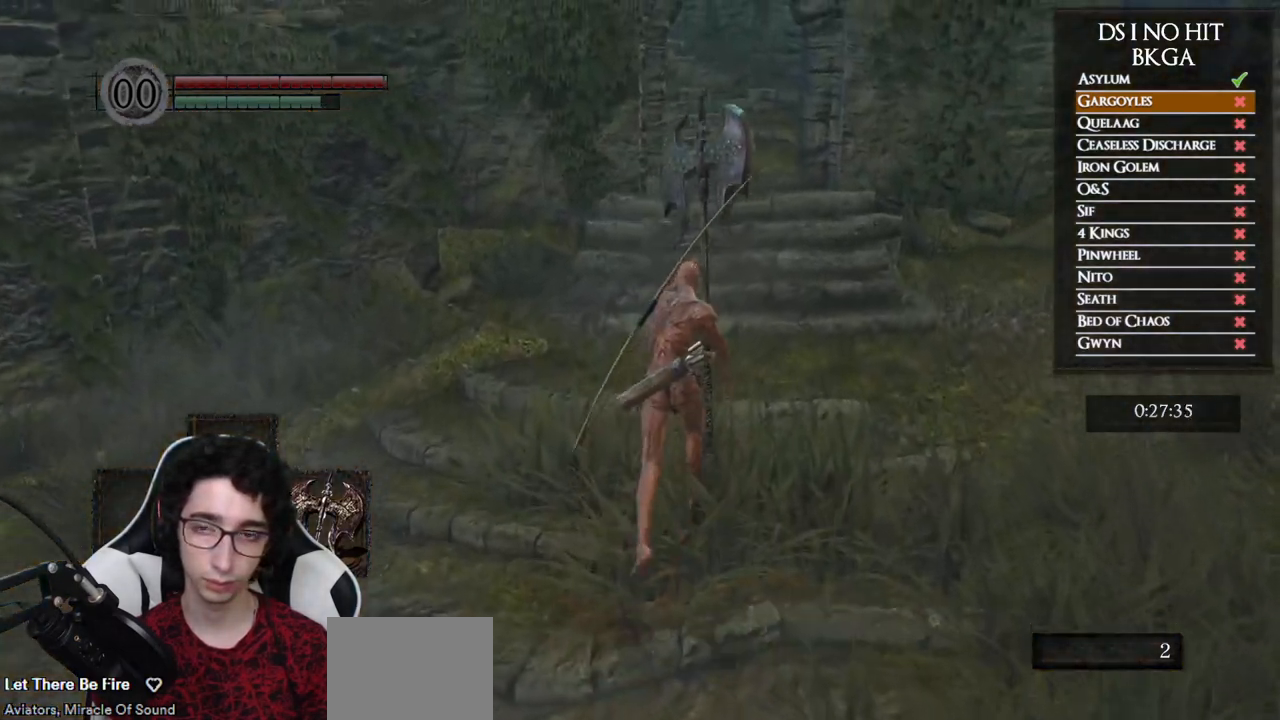
{"buttons": ["B", "L1"], "left_stick": "up", "right_stick": "center", "events": []}
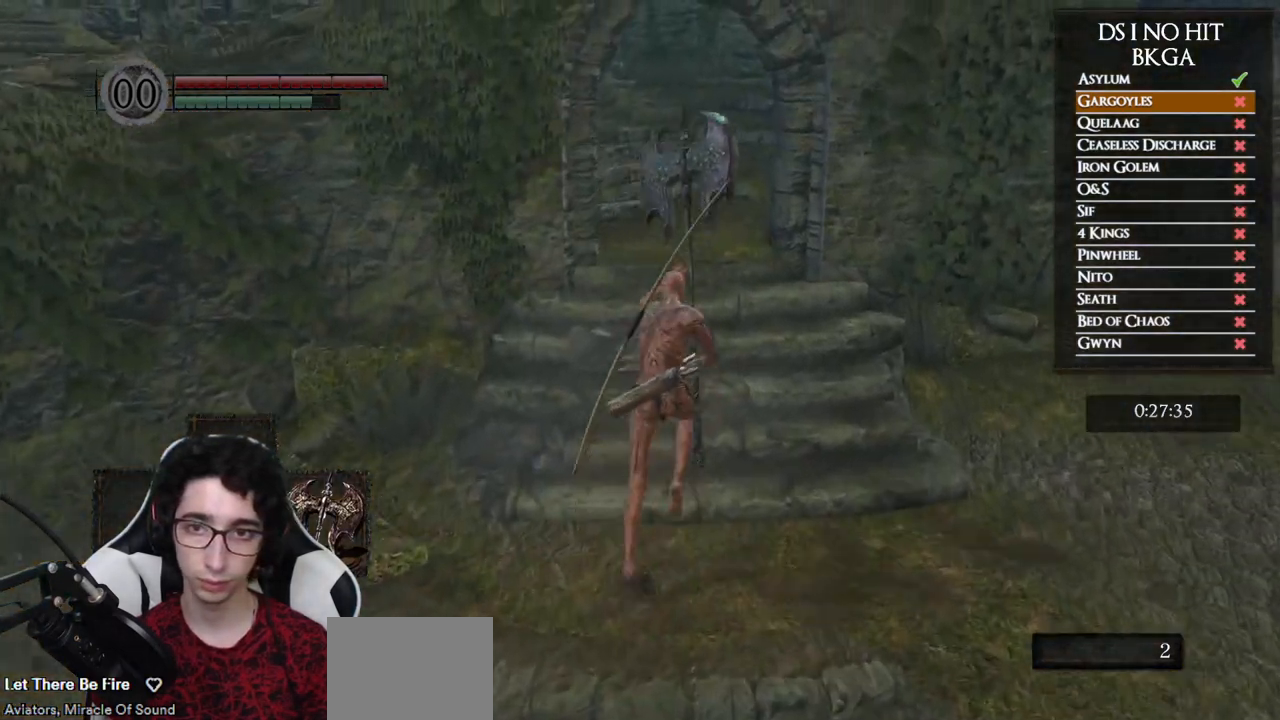
{"buttons": ["B", "L1"], "left_stick": "up", "right_stick": "center", "events": []}
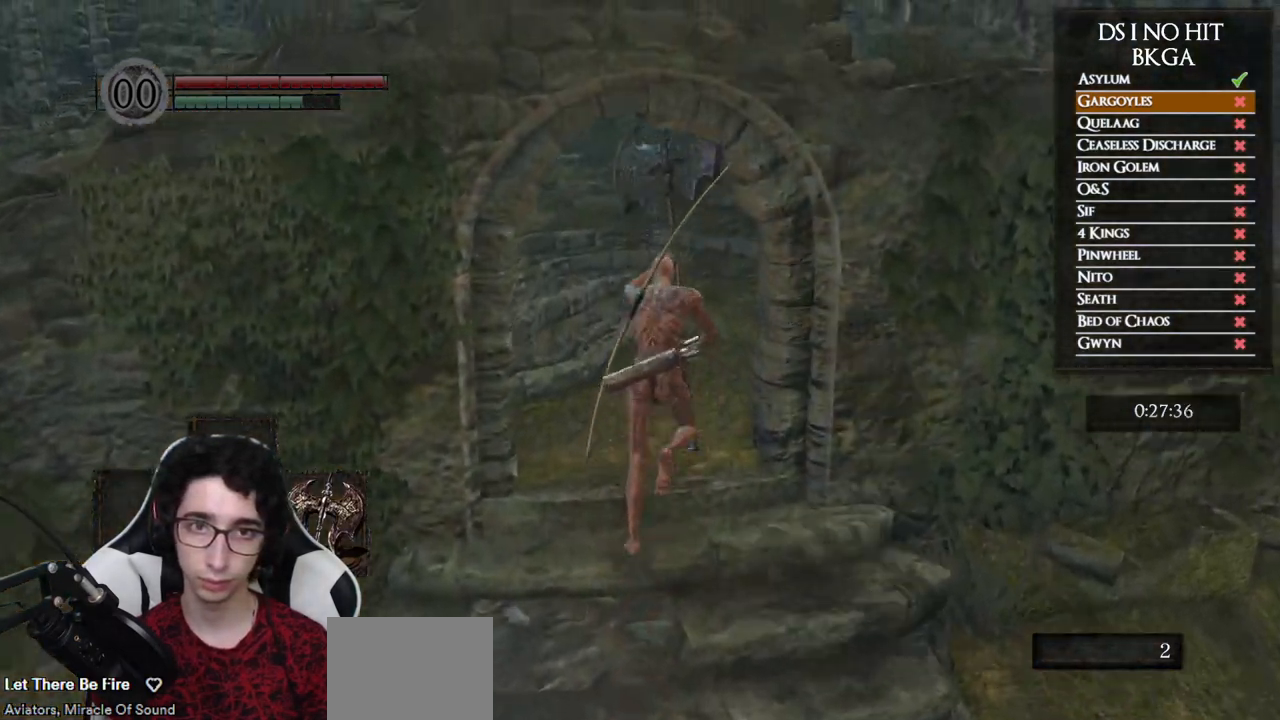
{"buttons": ["B", "L1"], "left_stick": "up", "right_stick": "center", "events": []}
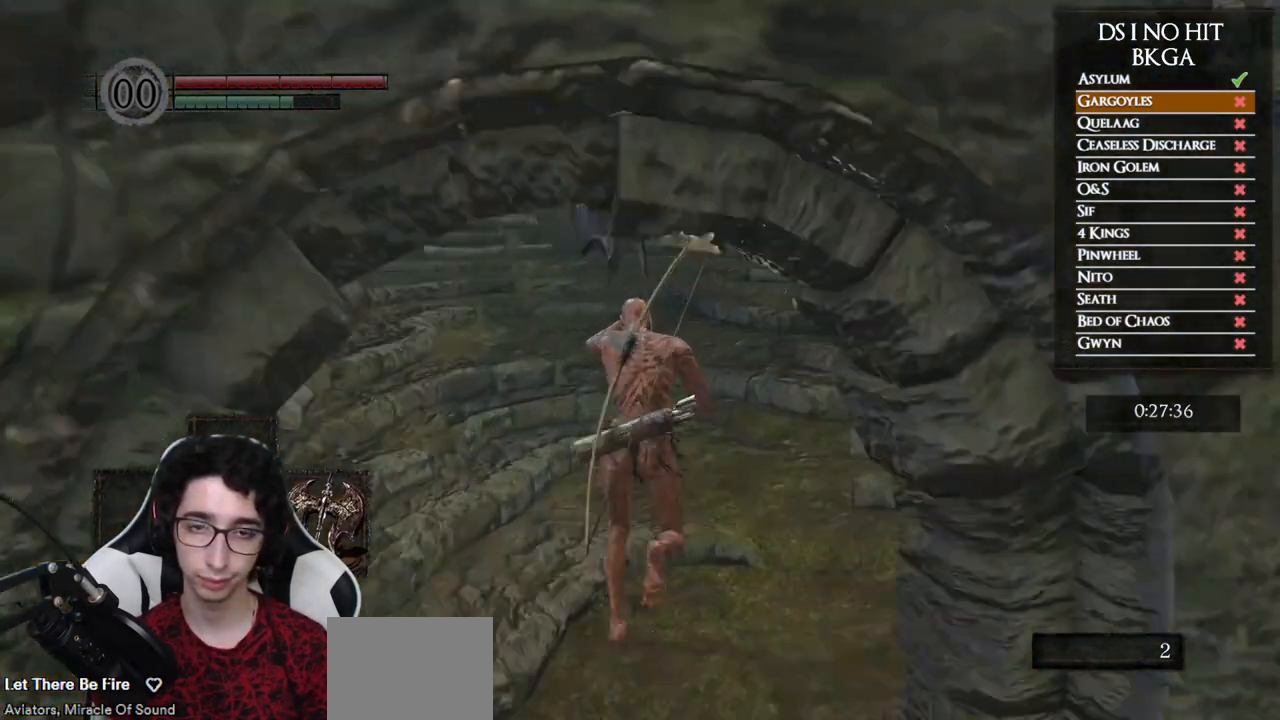
{"buttons": ["B", "L1"], "left_stick": "up", "right_stick": "center", "events": []}
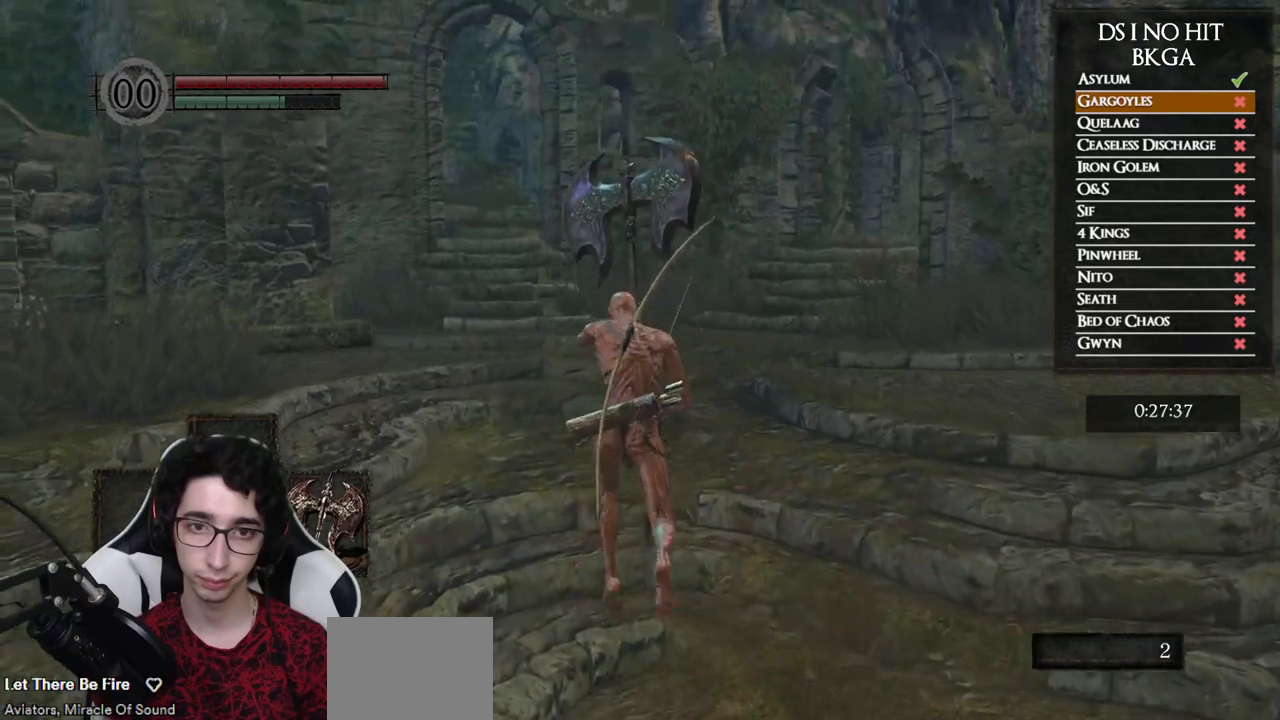
{"buttons": ["B", "L1"], "left_stick": "up", "right_stick": "center", "events": []}
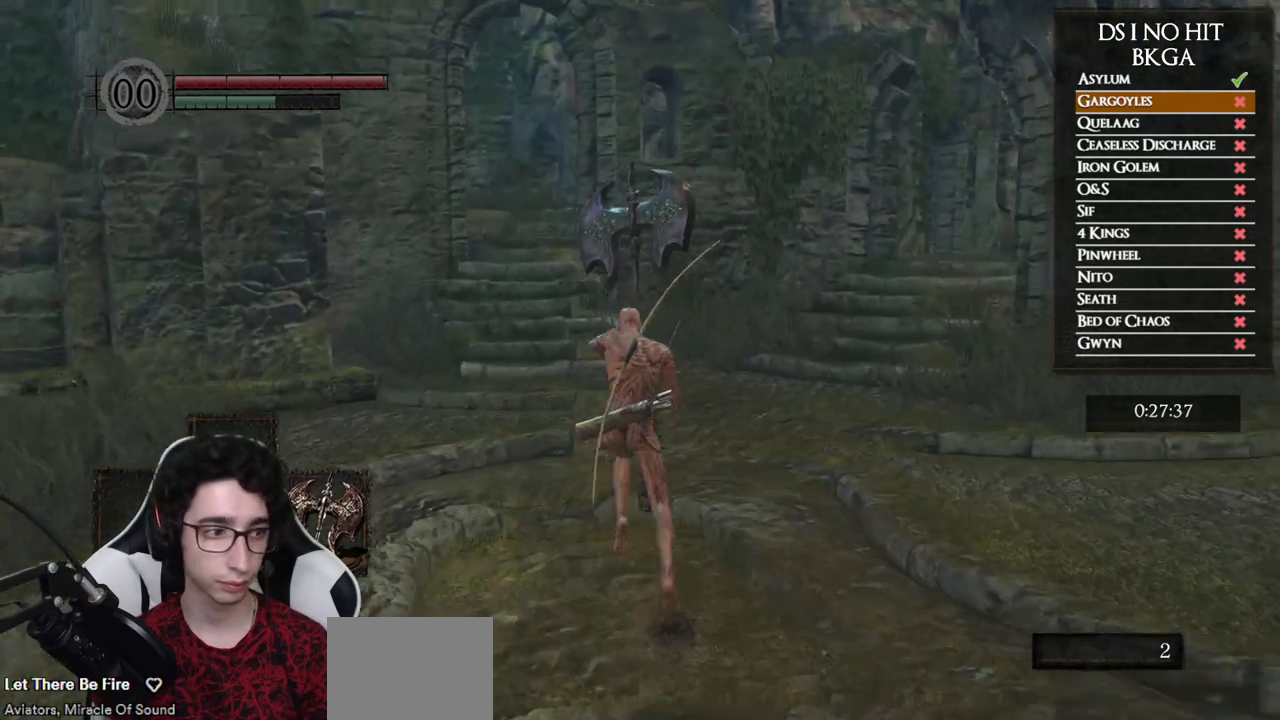
{"buttons": ["B", "L1"], "left_stick": "up", "right_stick": "center", "events": []}